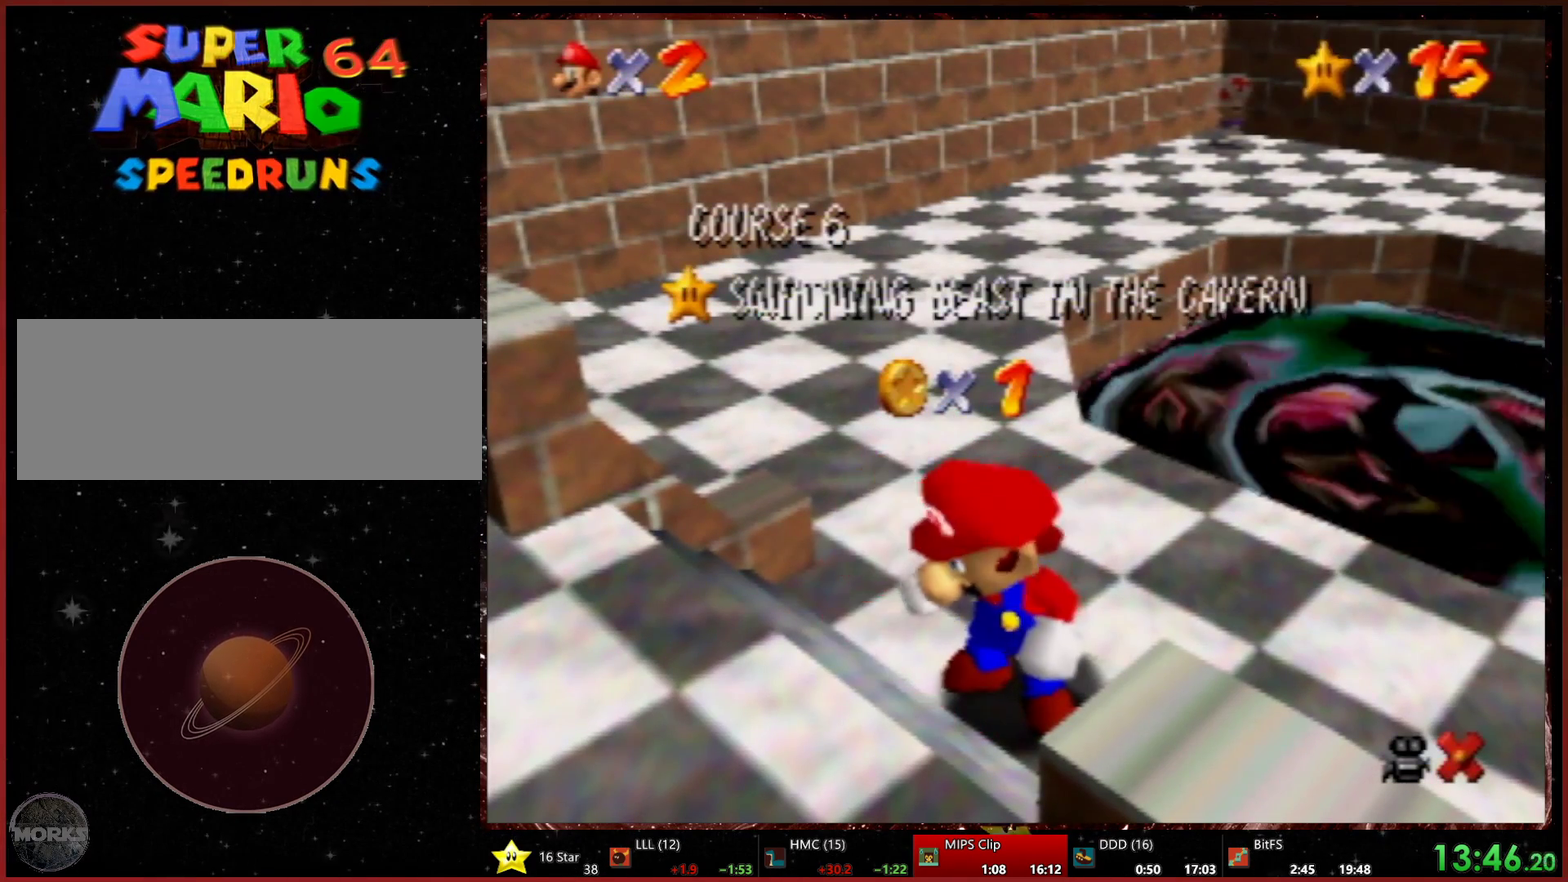
Gameplay with a controller (Xbox layout); each line is a JSON object with the inputs held at the frame after it. "events" lists button and stick changes between this image and that frame as [ms after this image, input, new state], when the widget could be followed in between. Not read: L2 L3 R3.
{"buttons": [], "left_stick": "down", "events": [[333, "left_stick", "down"], [433, "left_stick", "center"], [500, "left_stick", "down"]]}
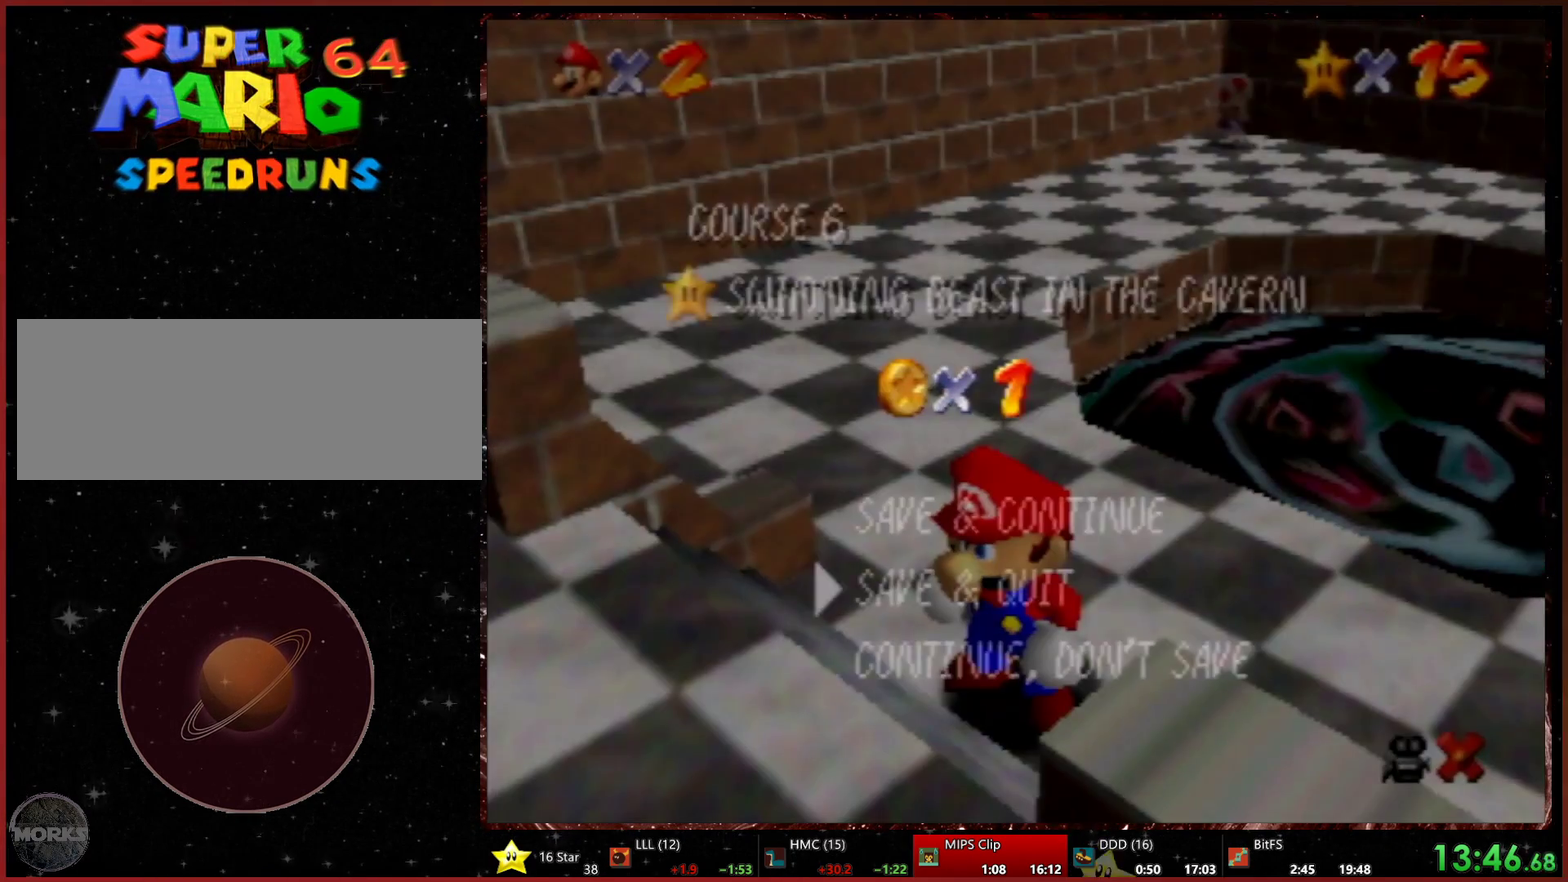
{"buttons": [], "left_stick": "up", "events": [[133, "START", "down"], [133, "left_stick", "center"], [233, "START", "up"], [300, "left_stick", "up-left"], [500, "left_stick", "up"]]}
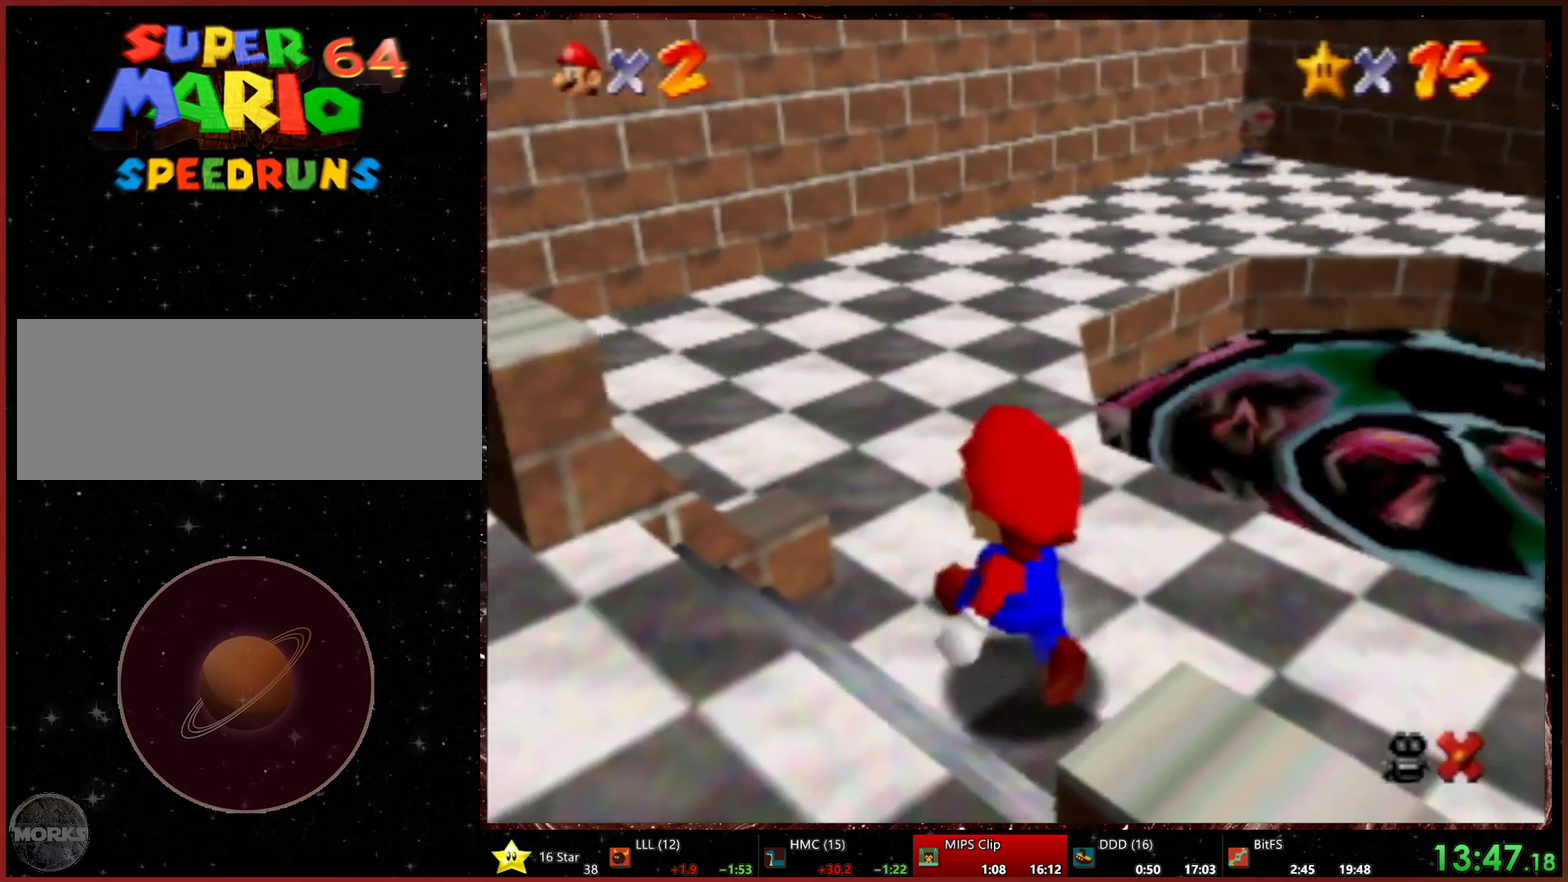
{"buttons": ["START"], "left_stick": "up", "events": [[433, "START", "down"]]}
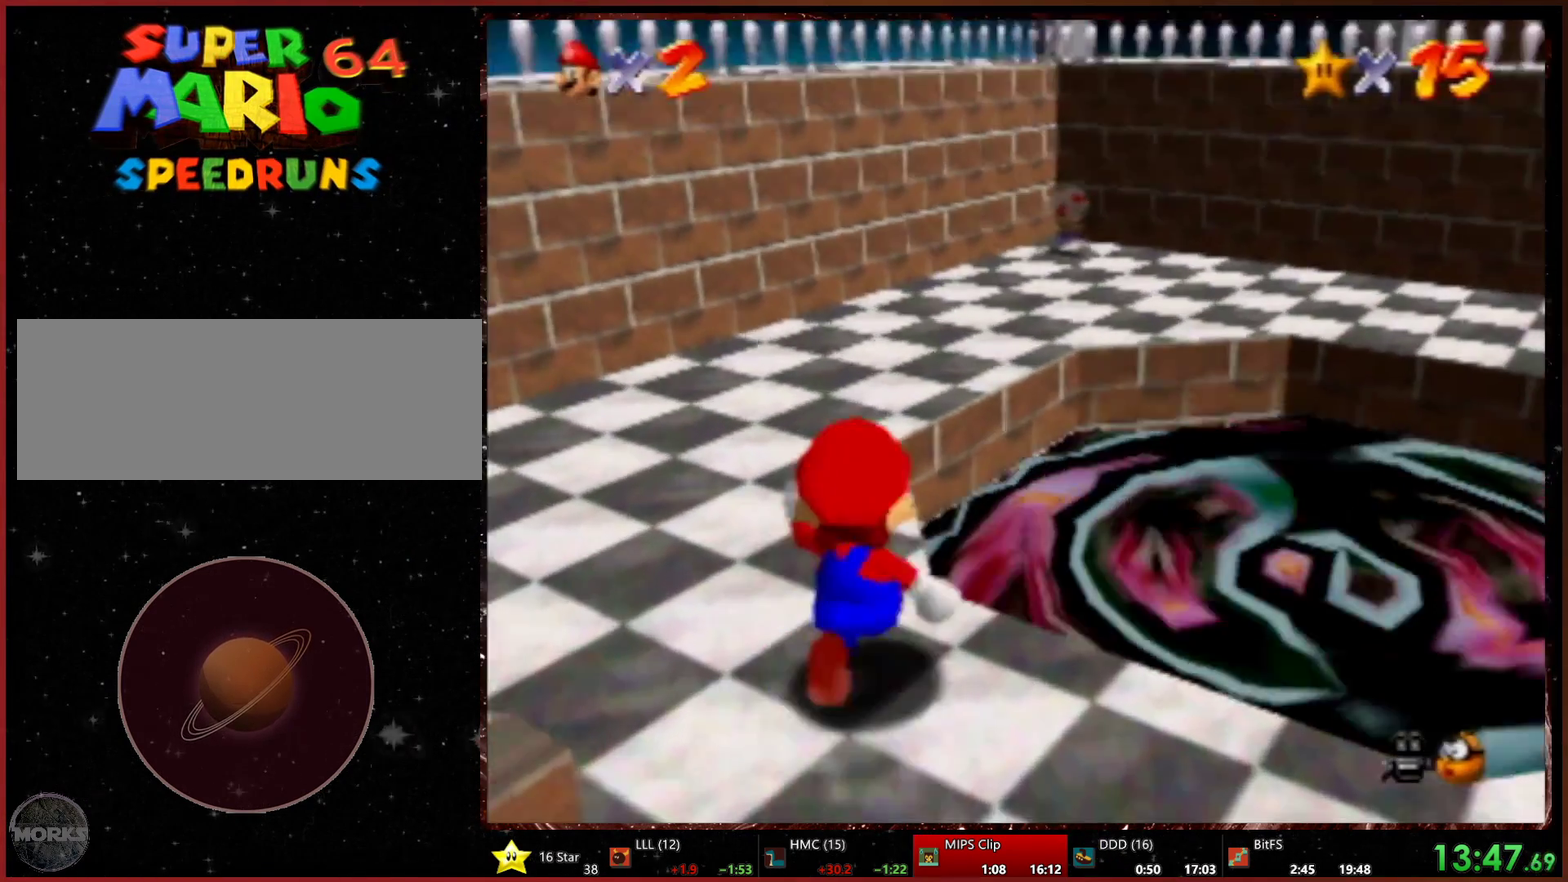
{"buttons": [], "left_stick": "up-right", "events": [[267, "START", "up"], [300, "left_stick", "up-right"]]}
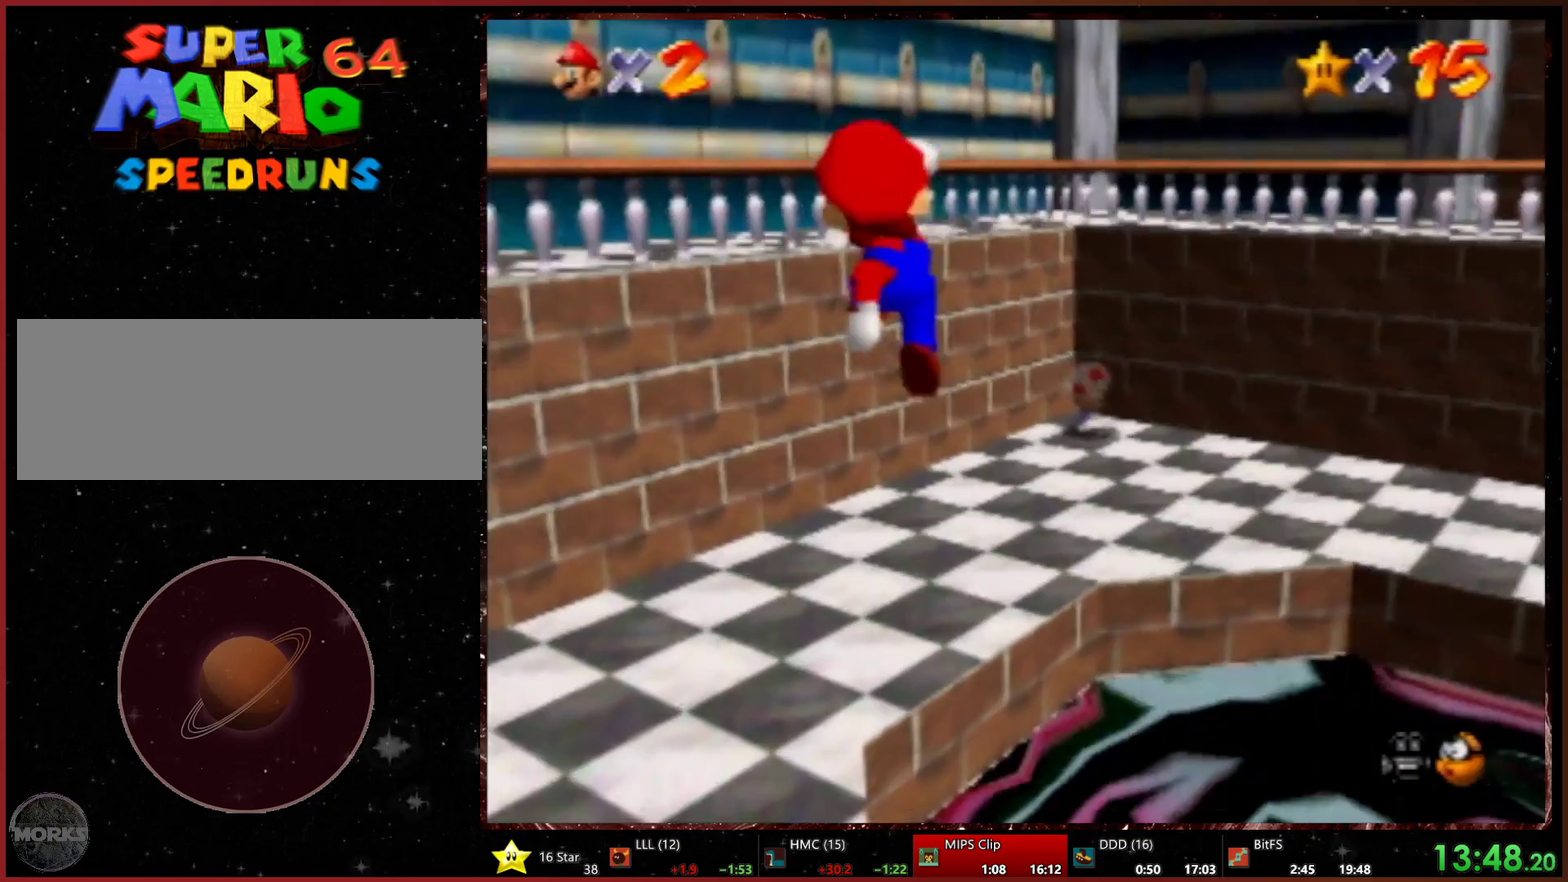
{"buttons": [], "left_stick": "right", "events": [[333, "left_stick", "right"]]}
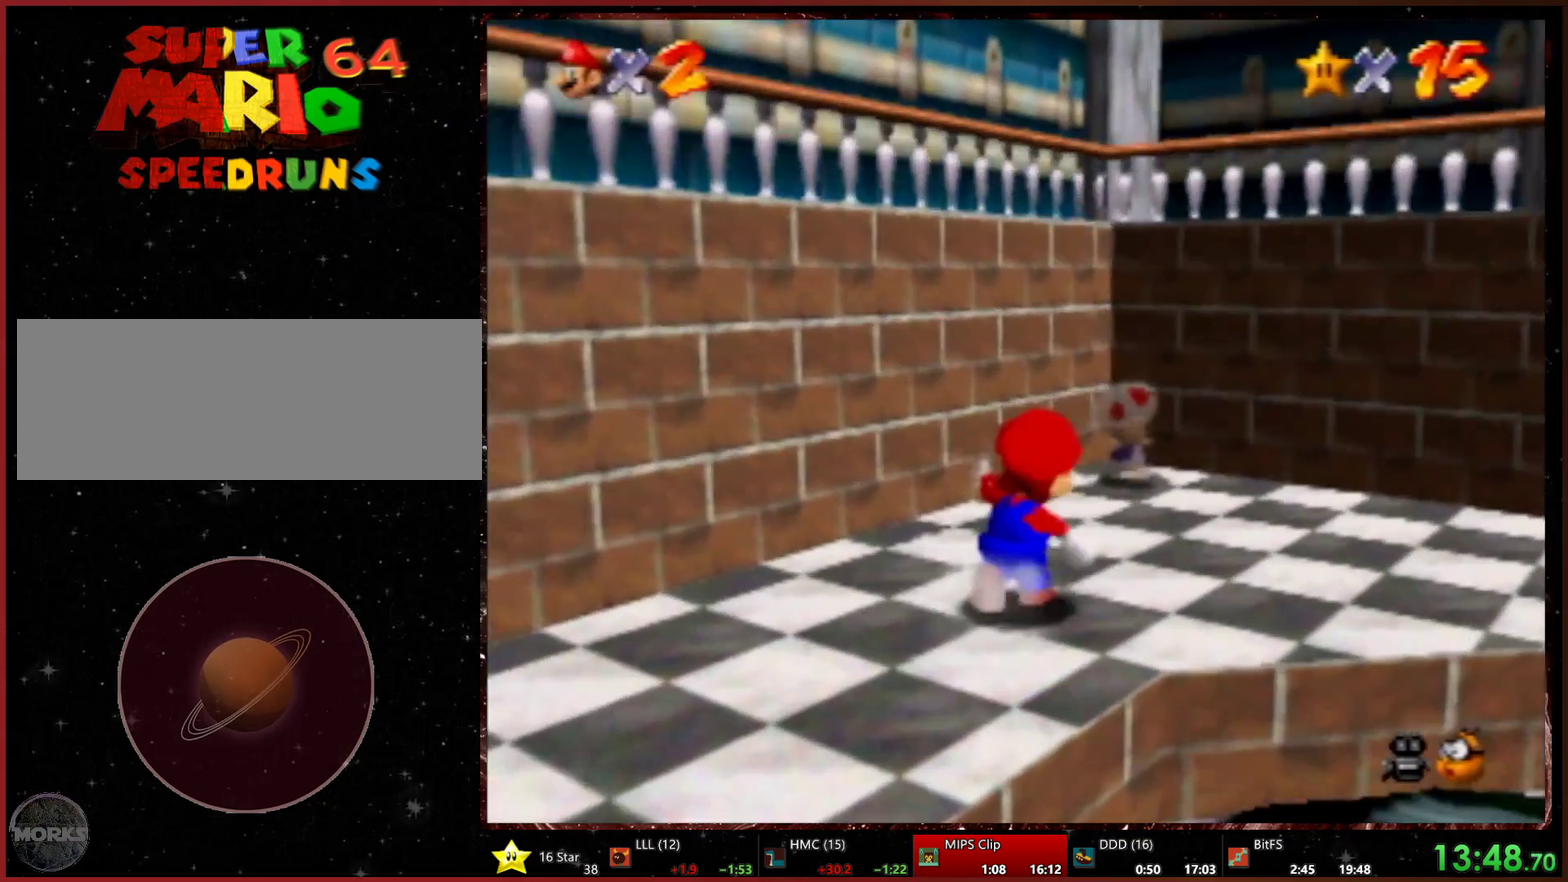
{"buttons": [], "left_stick": "up-right", "events": [[200, "left_stick", "center"], [333, "left_stick", "up-right"]]}
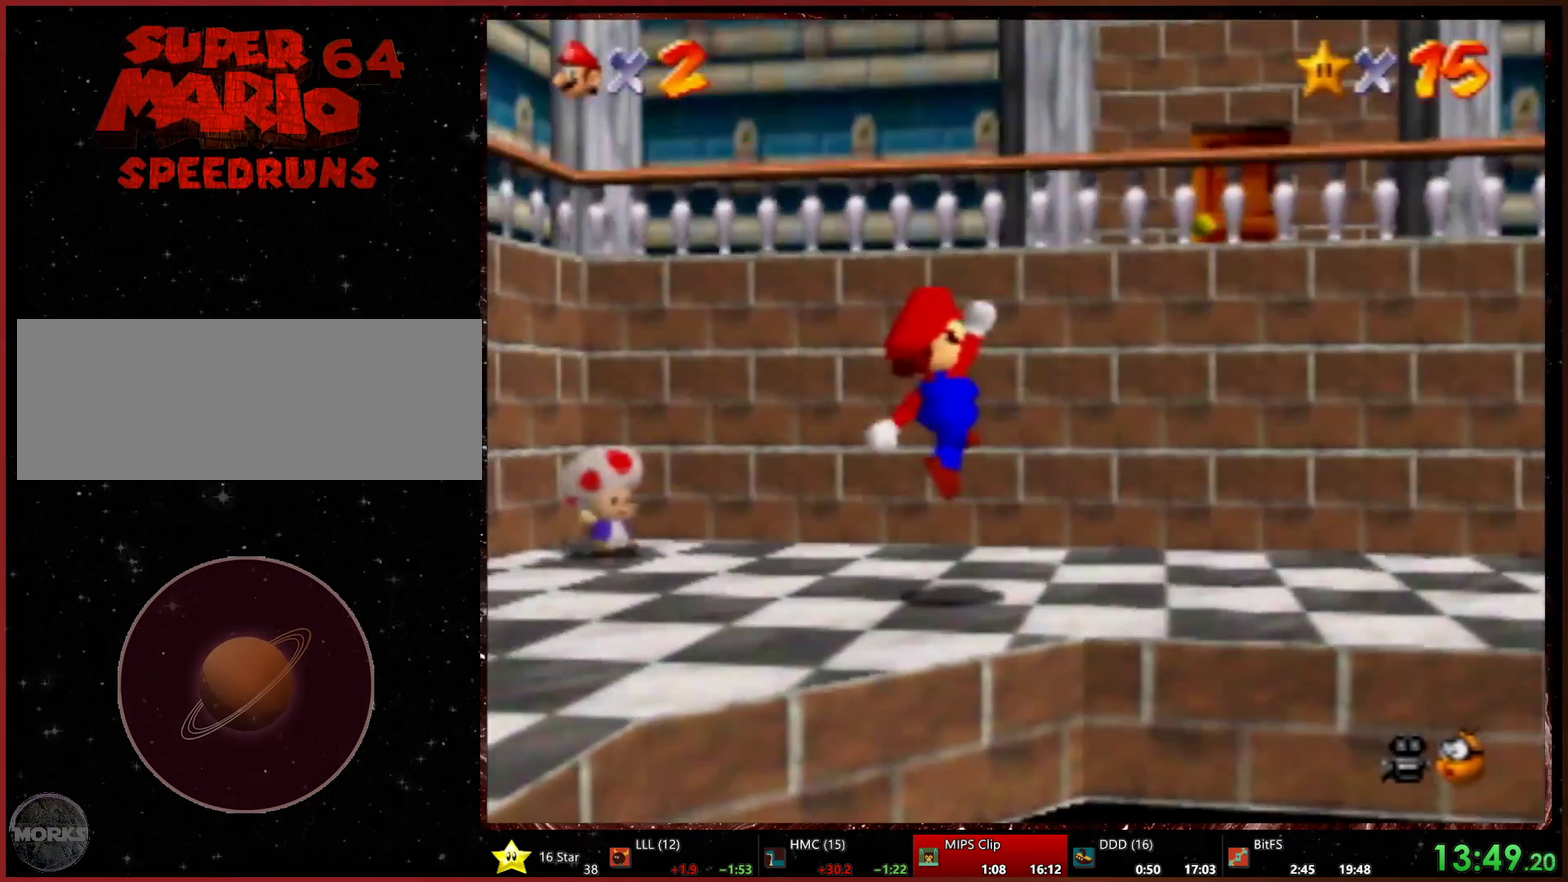
{"buttons": ["START"], "left_stick": "up-left", "events": [[100, "left_stick", "up"], [133, "START", "down"], [233, "left_stick", "up-left"]]}
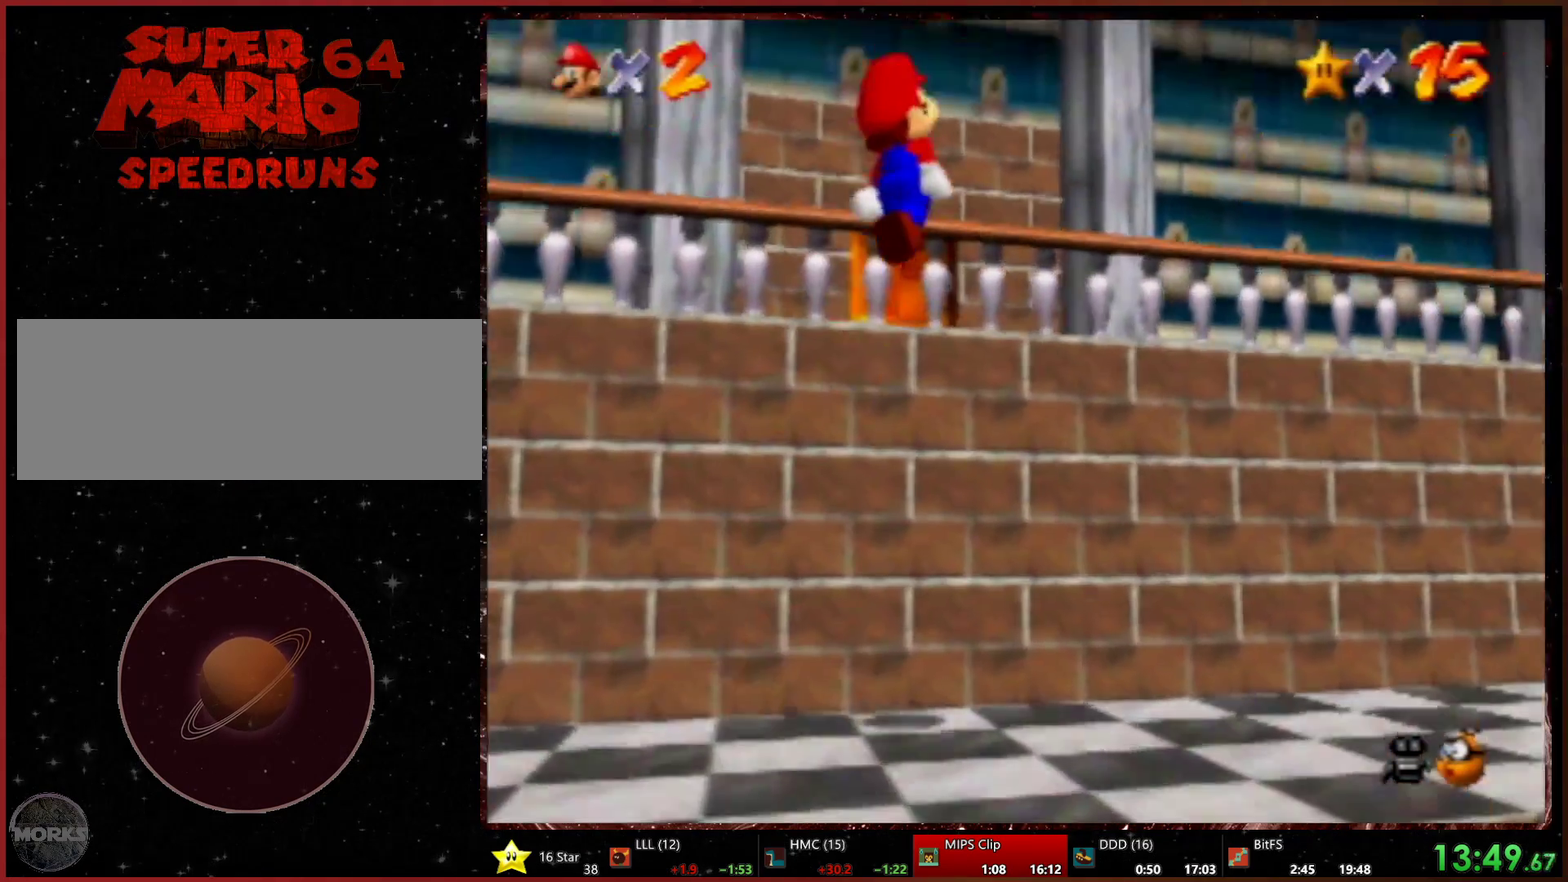
{"buttons": [], "left_stick": "up-left", "events": [[167, "START", "up"], [200, "left_stick", "left"], [500, "left_stick", "up-left"]]}
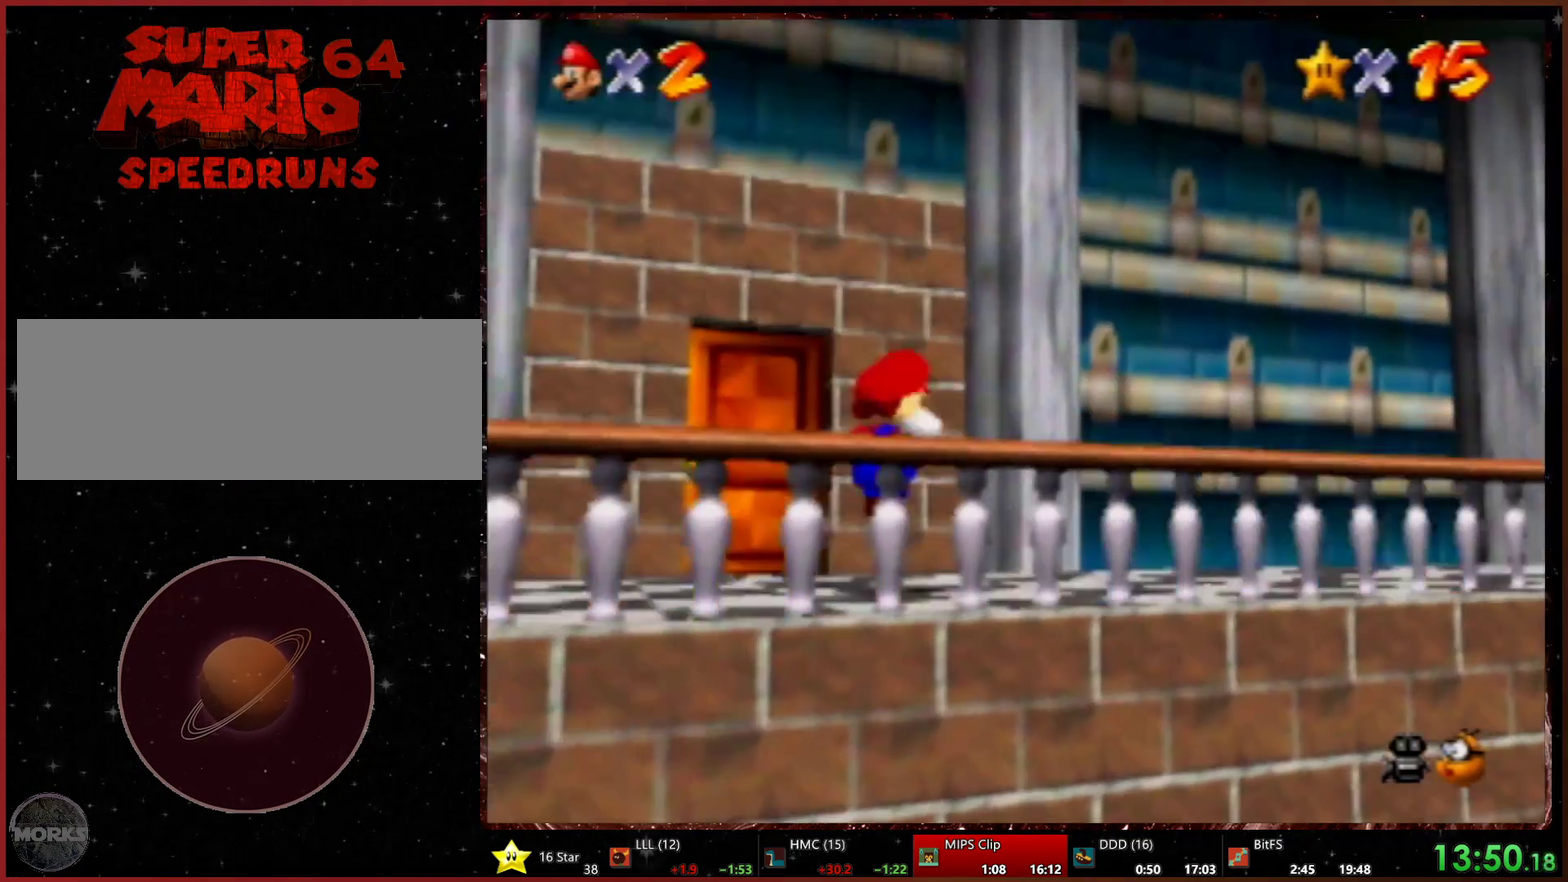
{"buttons": [], "left_stick": "up-left", "events": [[100, "left_stick", "left"], [367, "left_stick", "up-left"]]}
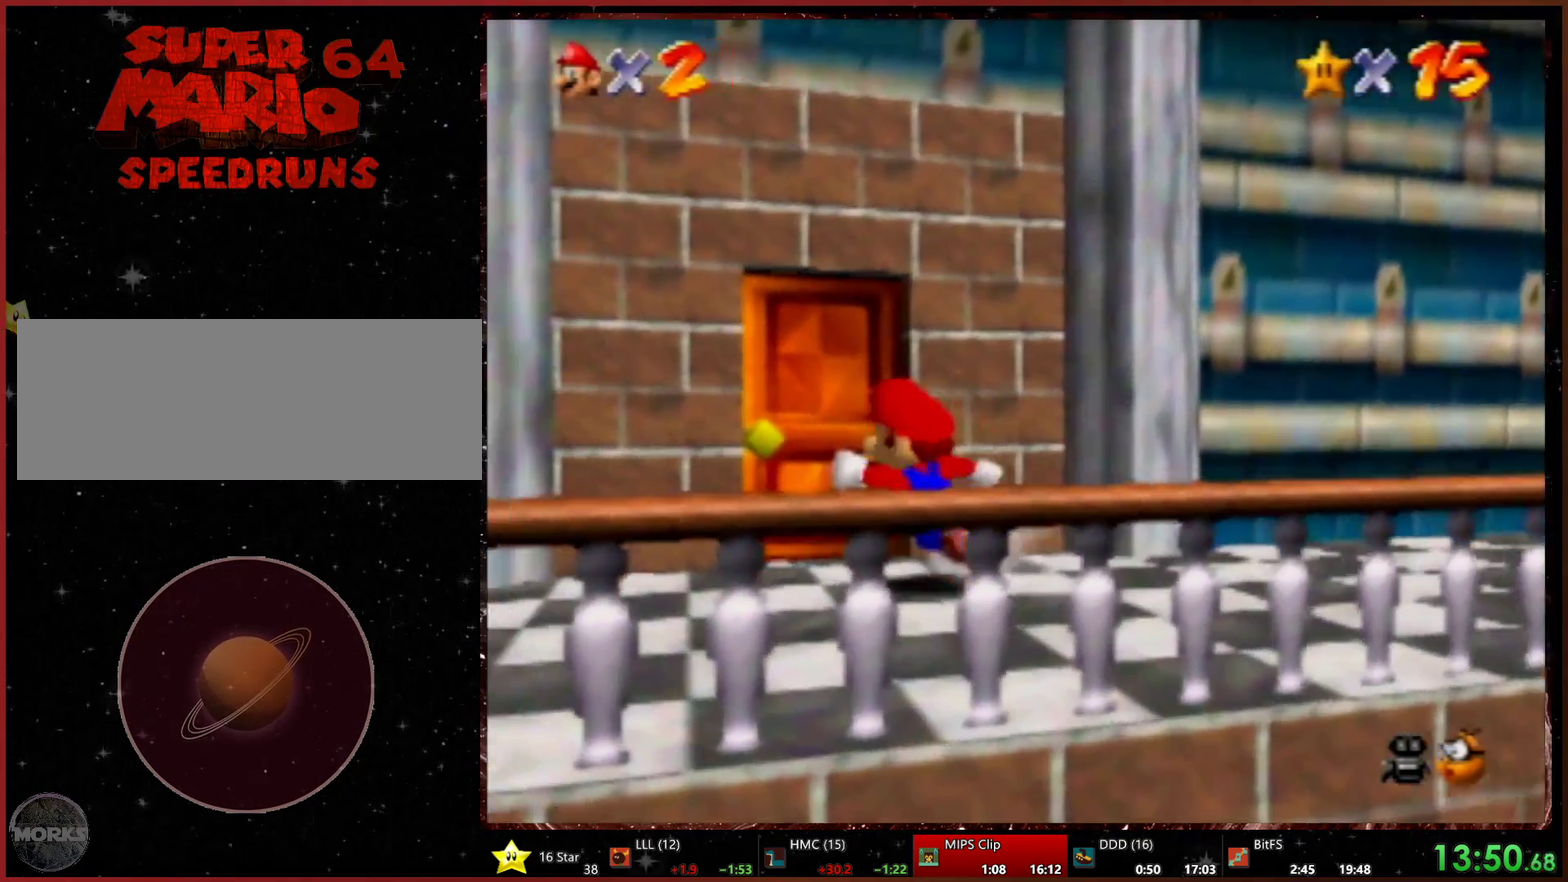
{"buttons": [], "left_stick": "center"}
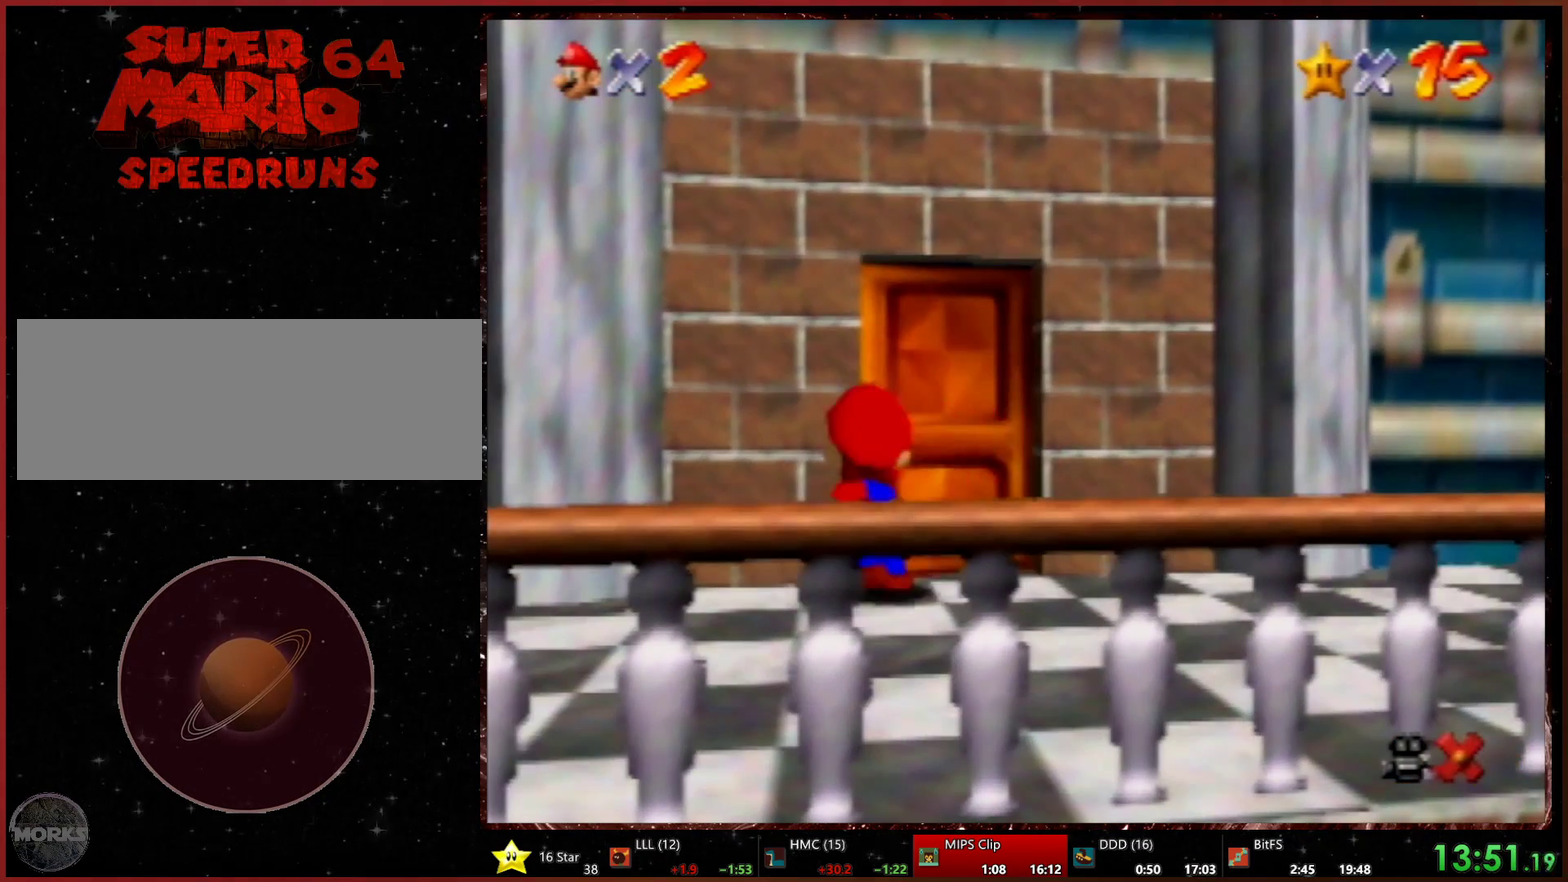
{"buttons": [], "left_stick": "up-left"}
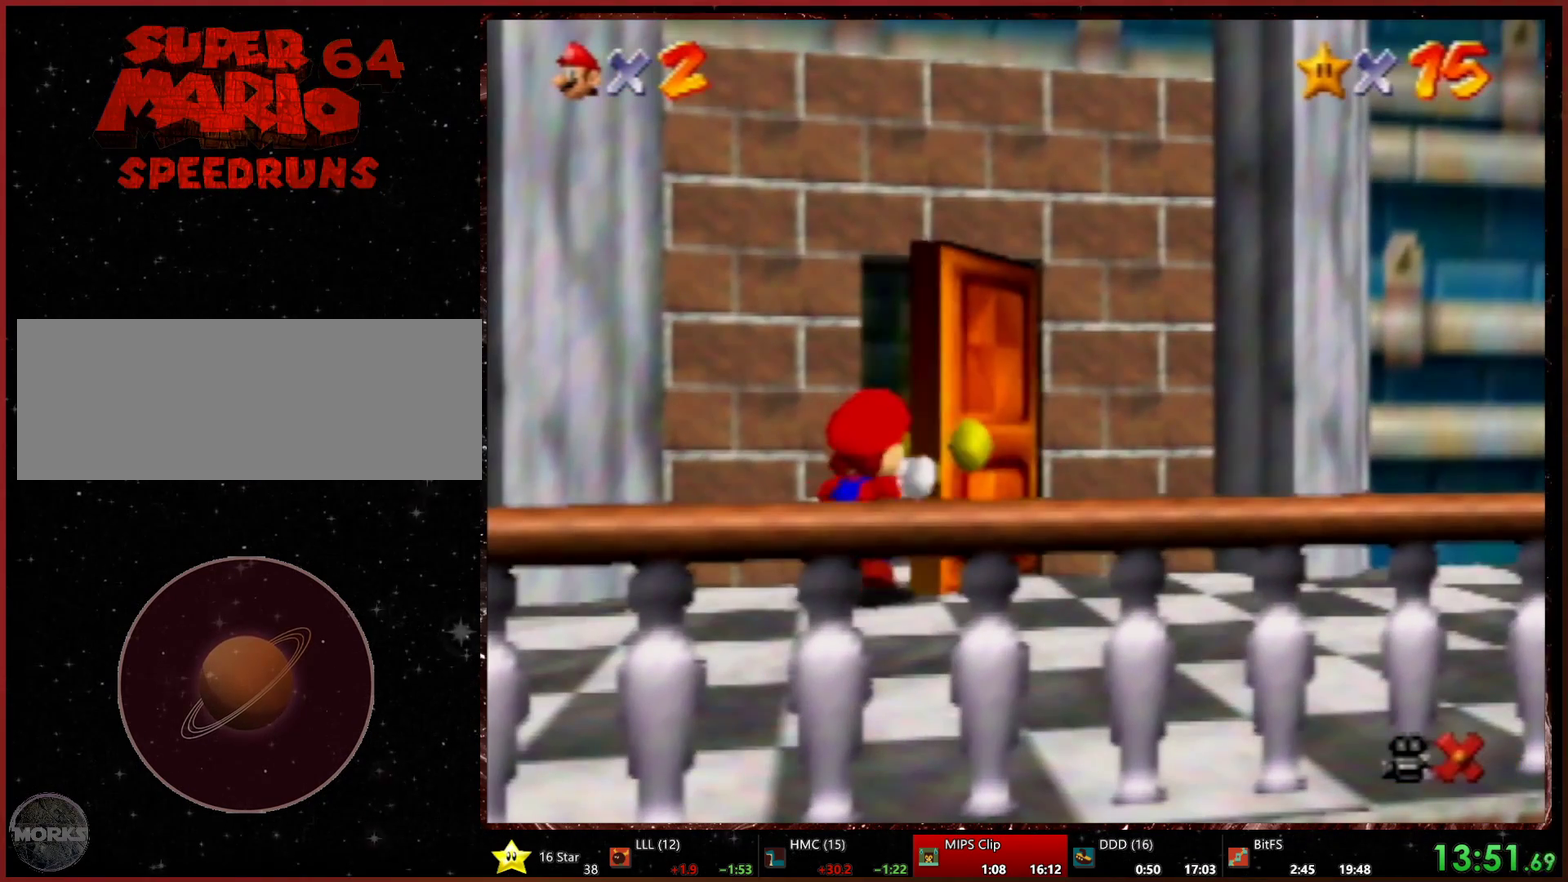
{"buttons": [], "left_stick": "up-left", "events": []}
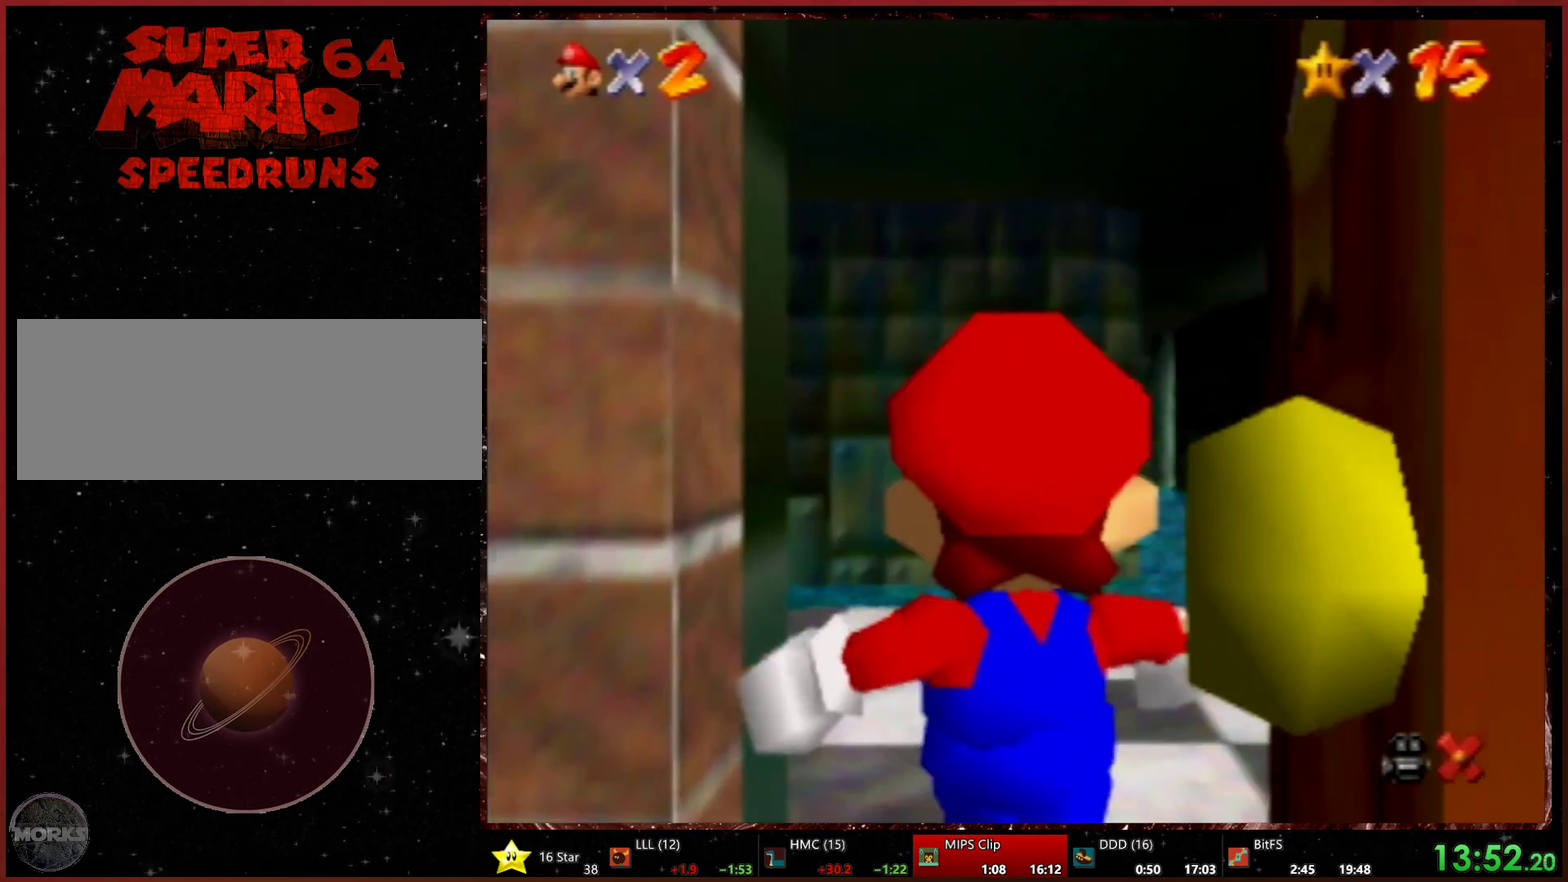
{"buttons": [], "left_stick": "up-left", "events": []}
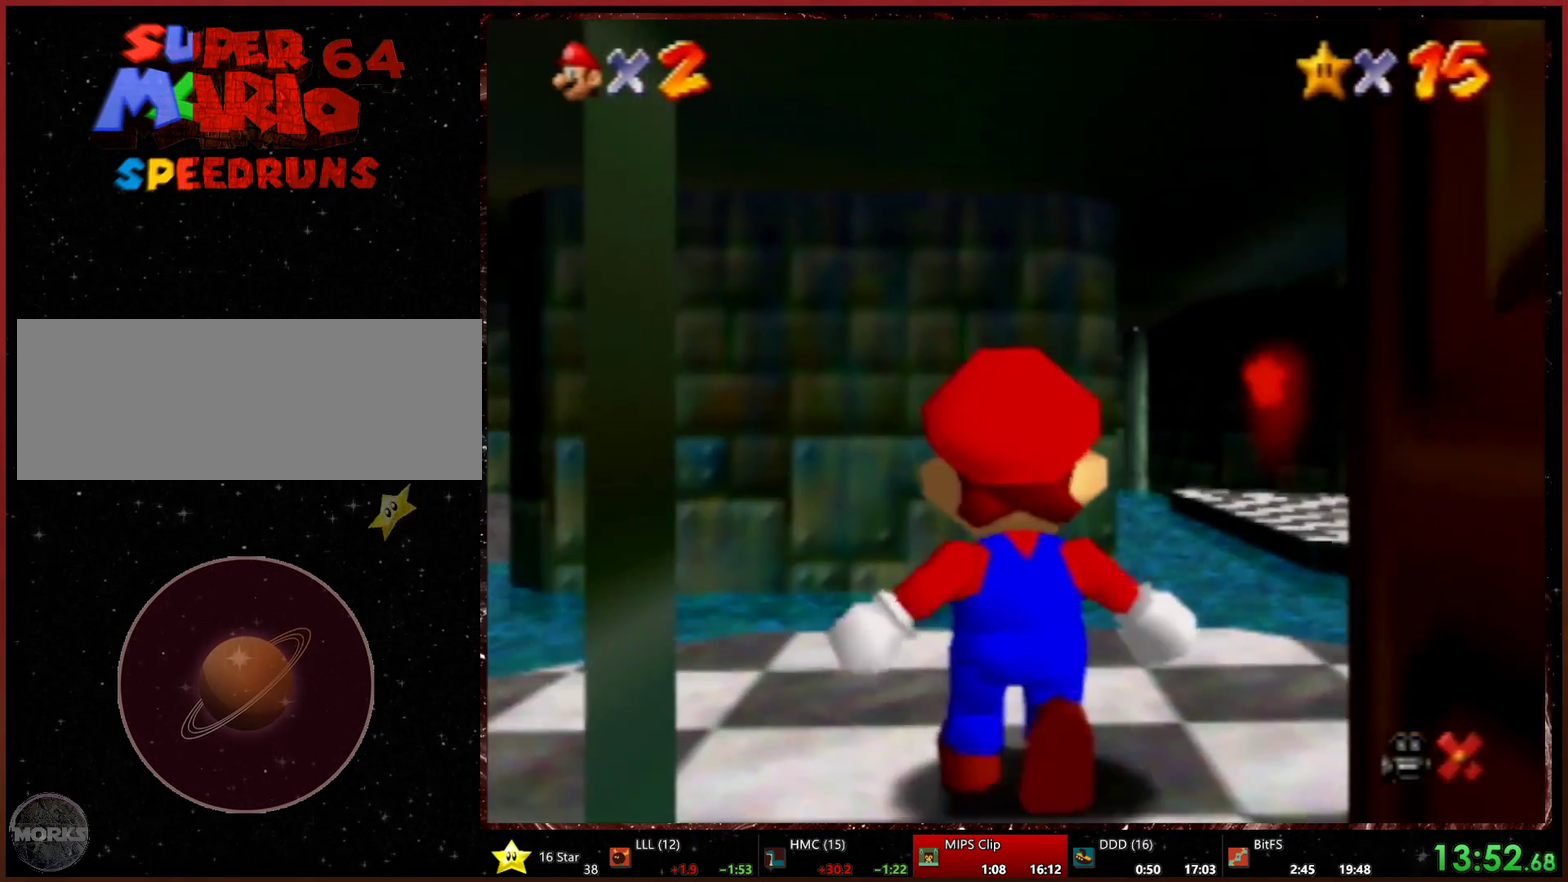
{"buttons": [], "left_stick": "up-left", "events": []}
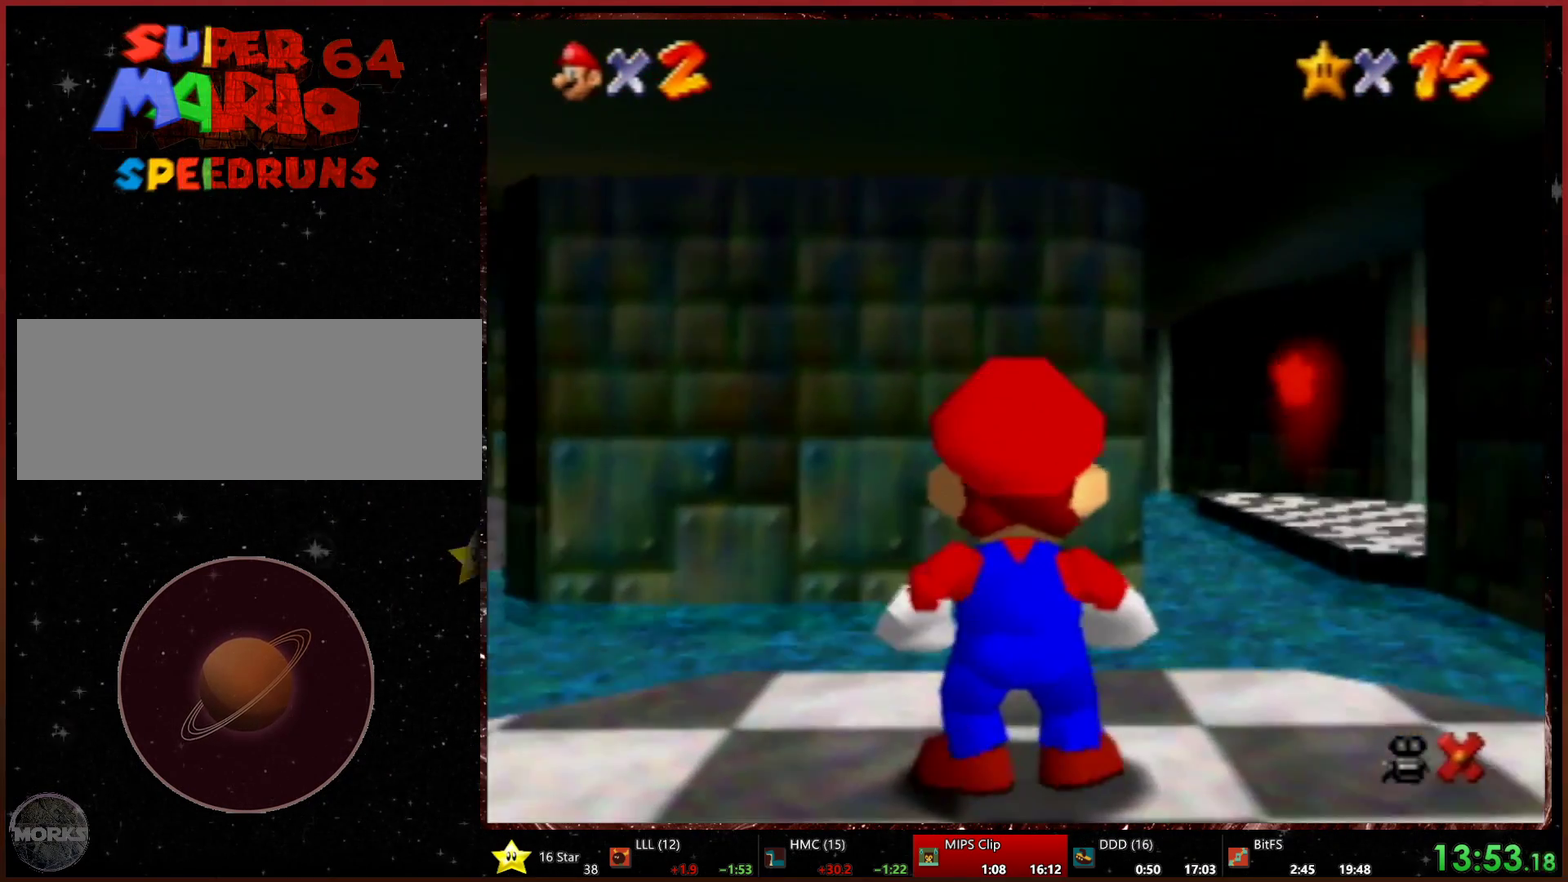
{"buttons": [], "left_stick": "up", "events": [[133, "L1", "down"], [233, "START", "down"], [333, "L1", "up"], [333, "left_stick", "up"], [400, "START", "up"]]}
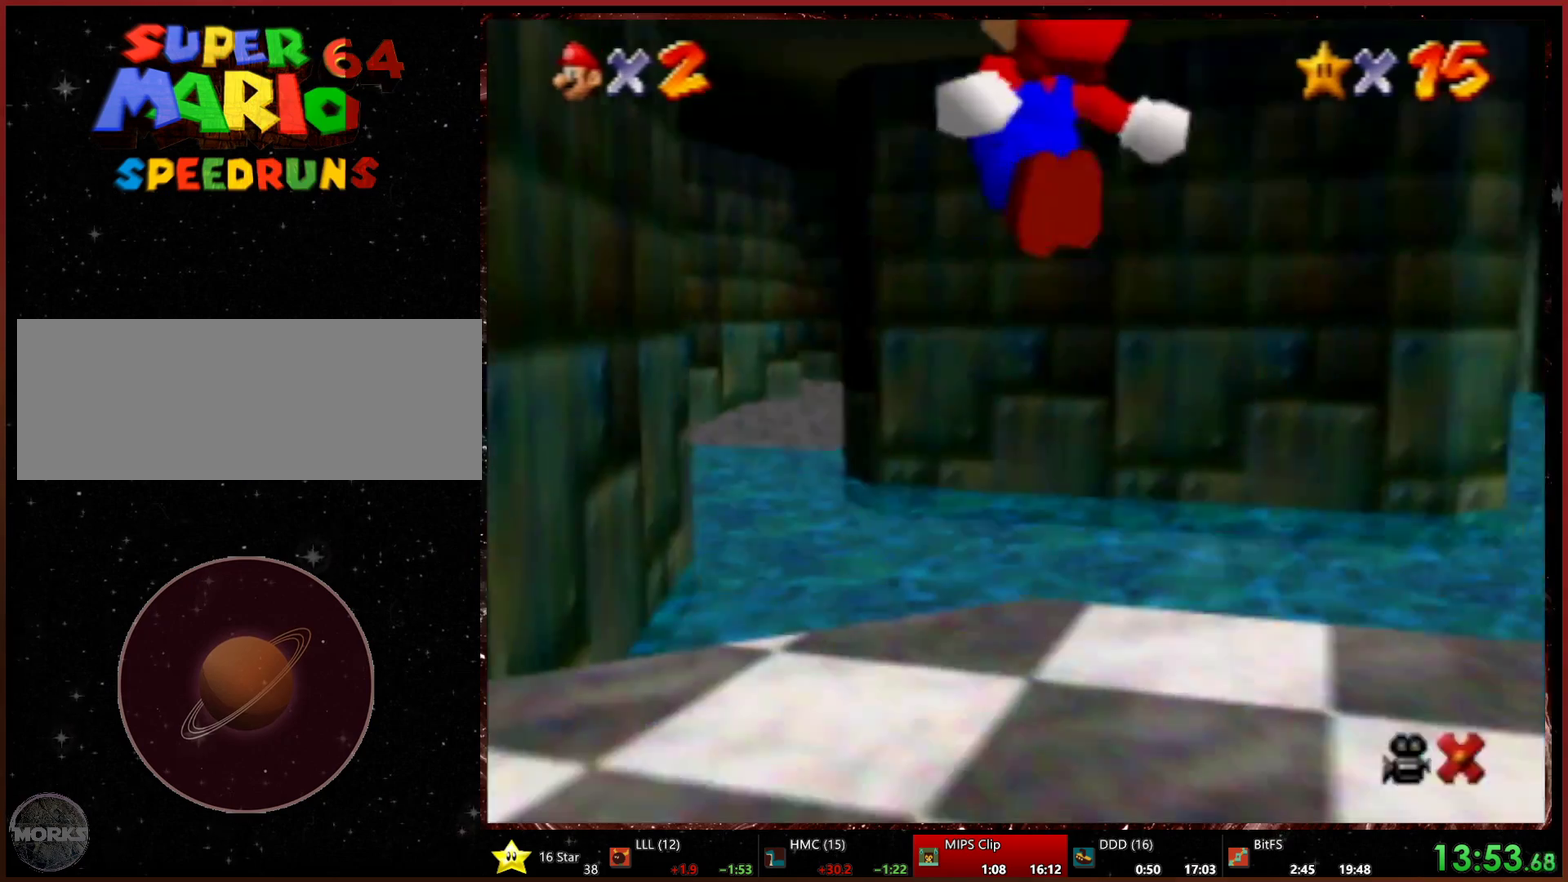
{"buttons": [], "left_stick": "up", "events": []}
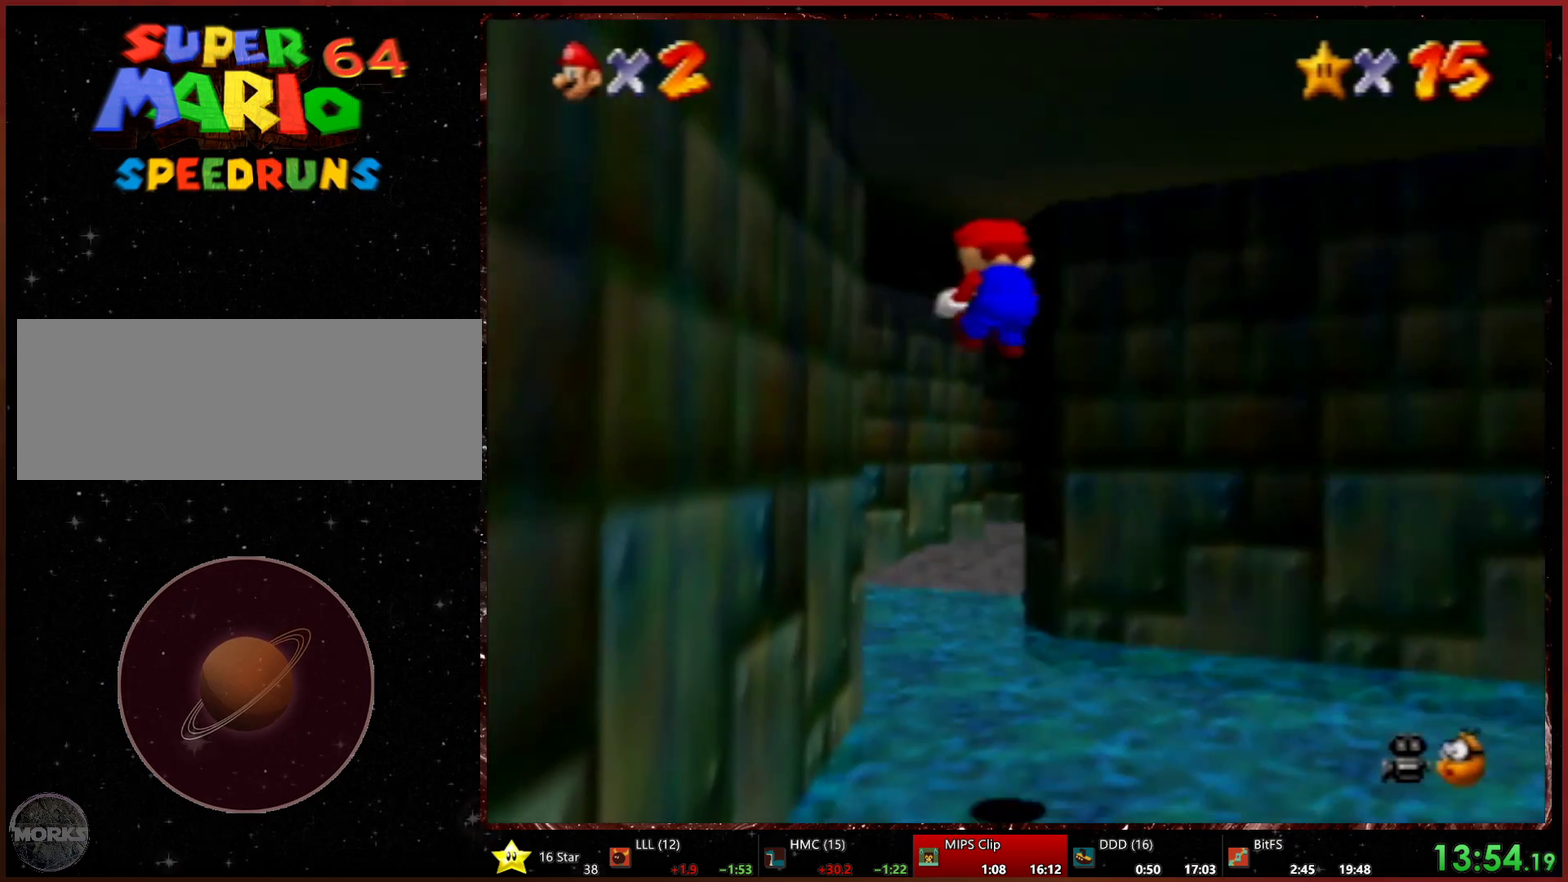
{"buttons": [], "left_stick": "up", "events": []}
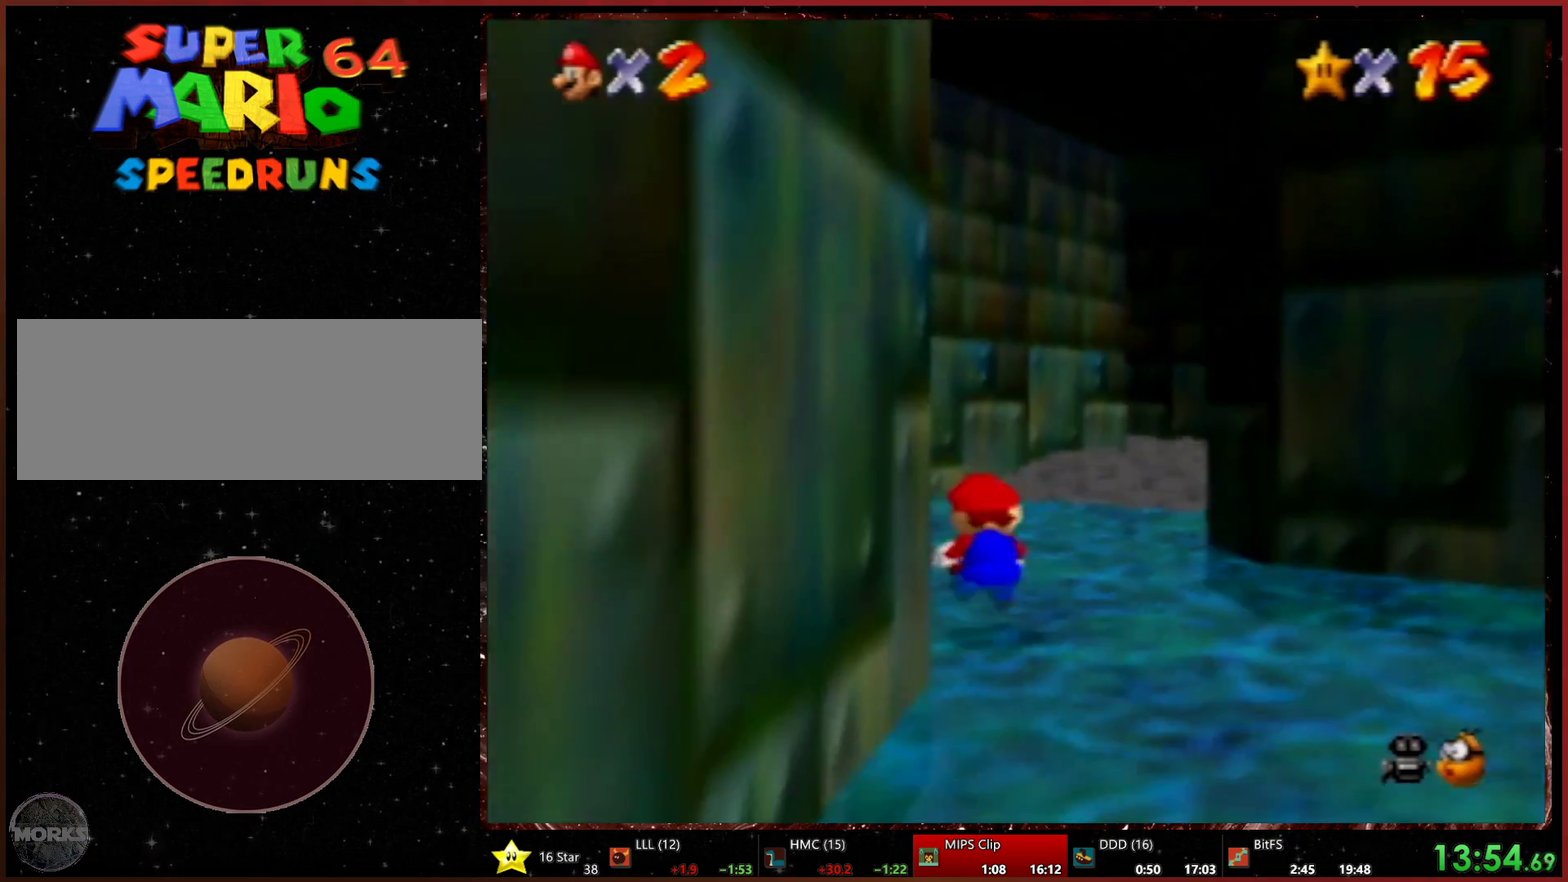
{"buttons": [], "left_stick": "up-right", "events": [[100, "left_stick", "up-right"]]}
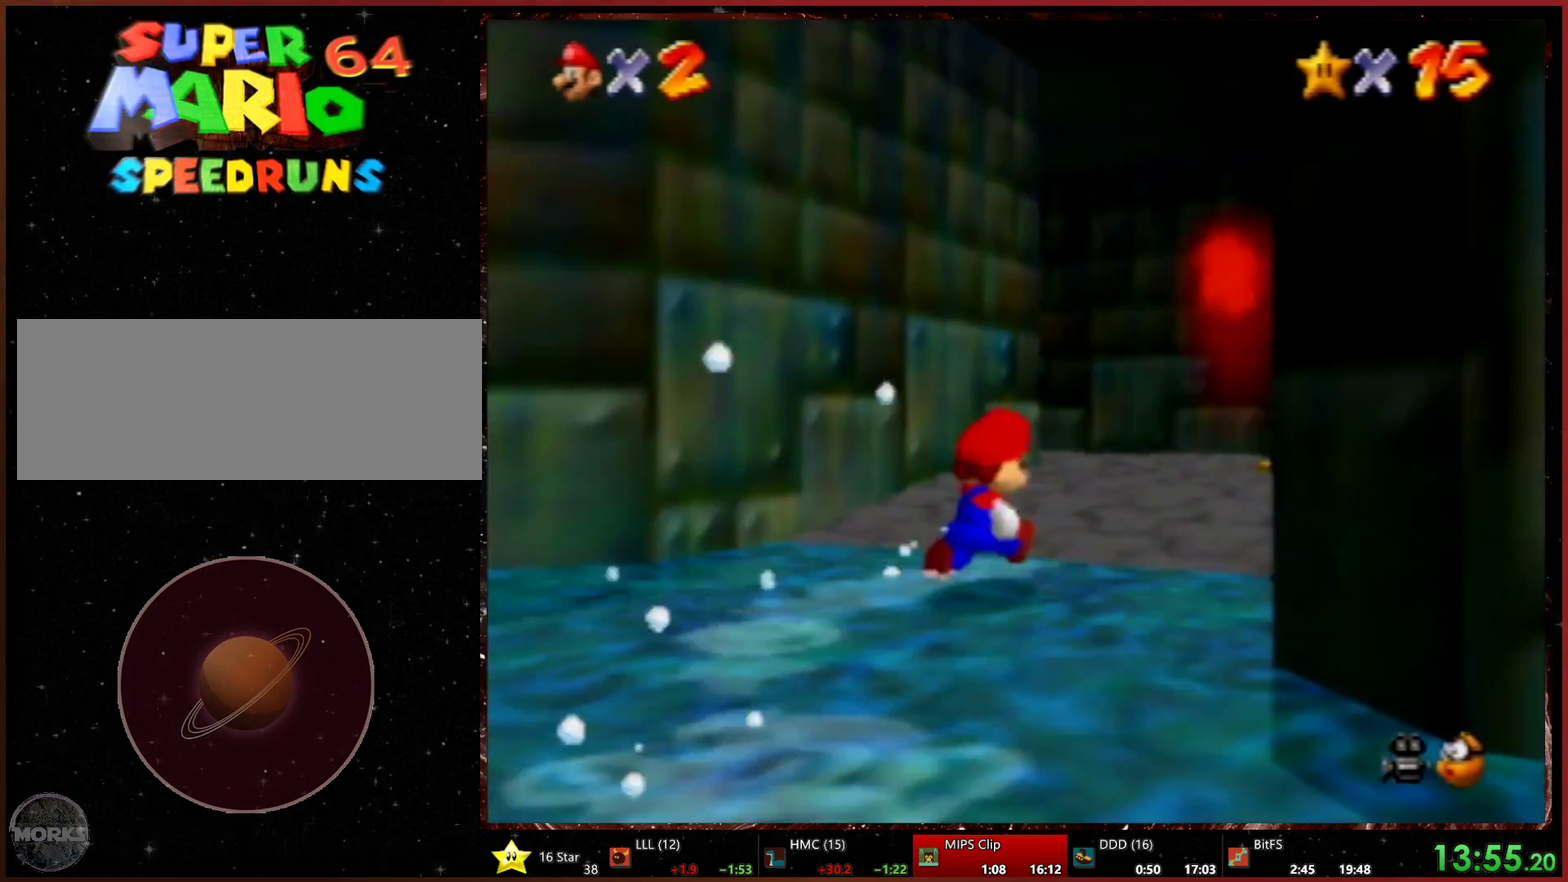
{"buttons": [], "left_stick": "up-left", "events": [[233, "left_stick", "up"], [467, "left_stick", "up-left"]]}
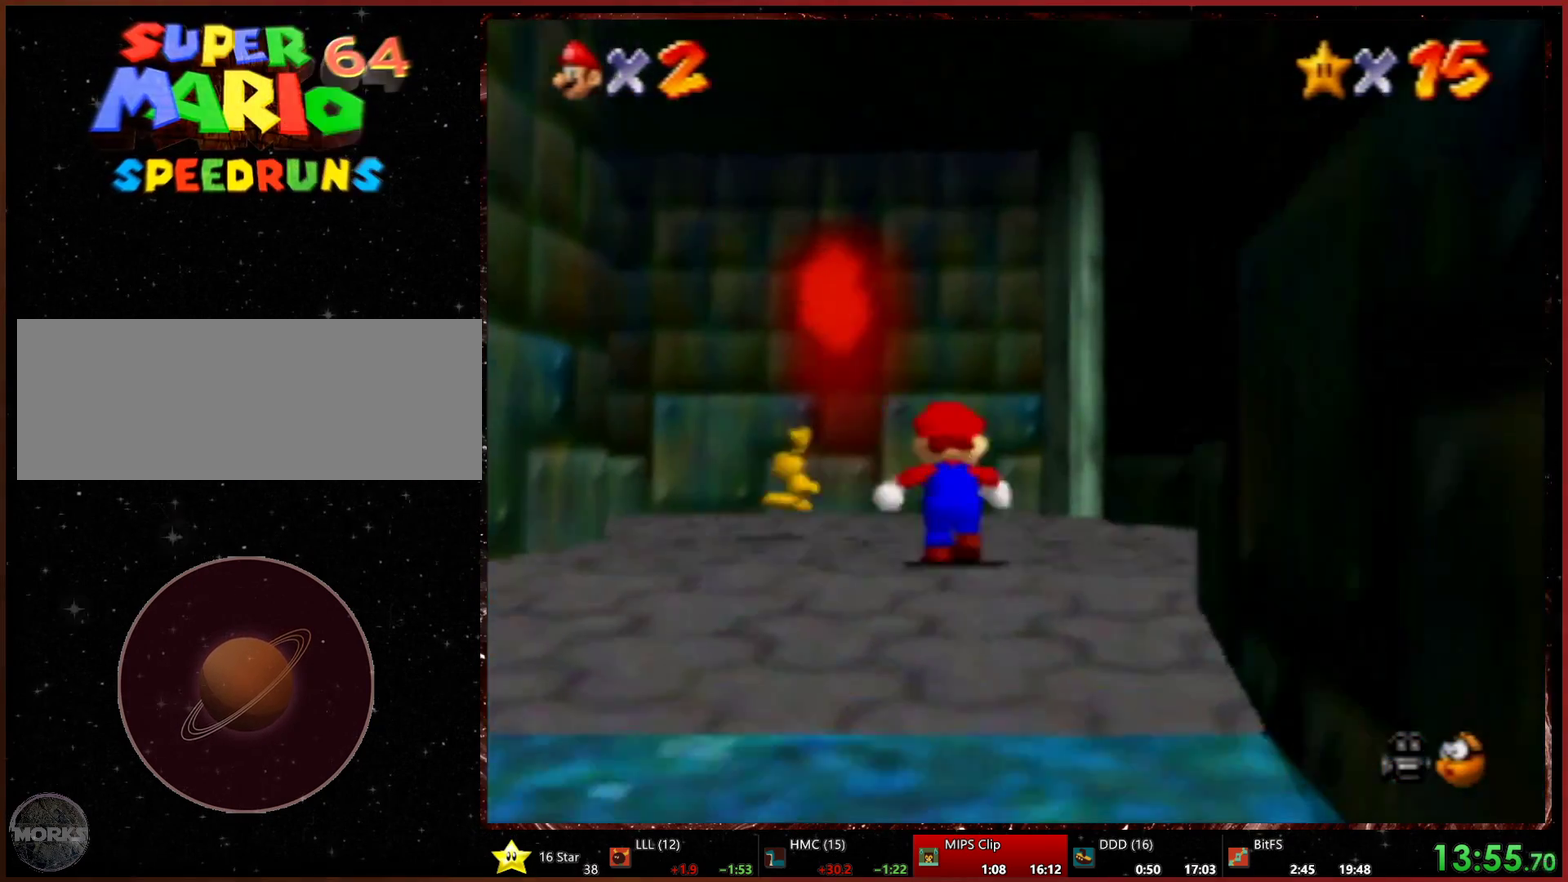
{"buttons": [], "left_stick": "up-left", "events": [[300, "R2", "down"], [367, "R2", "up"]]}
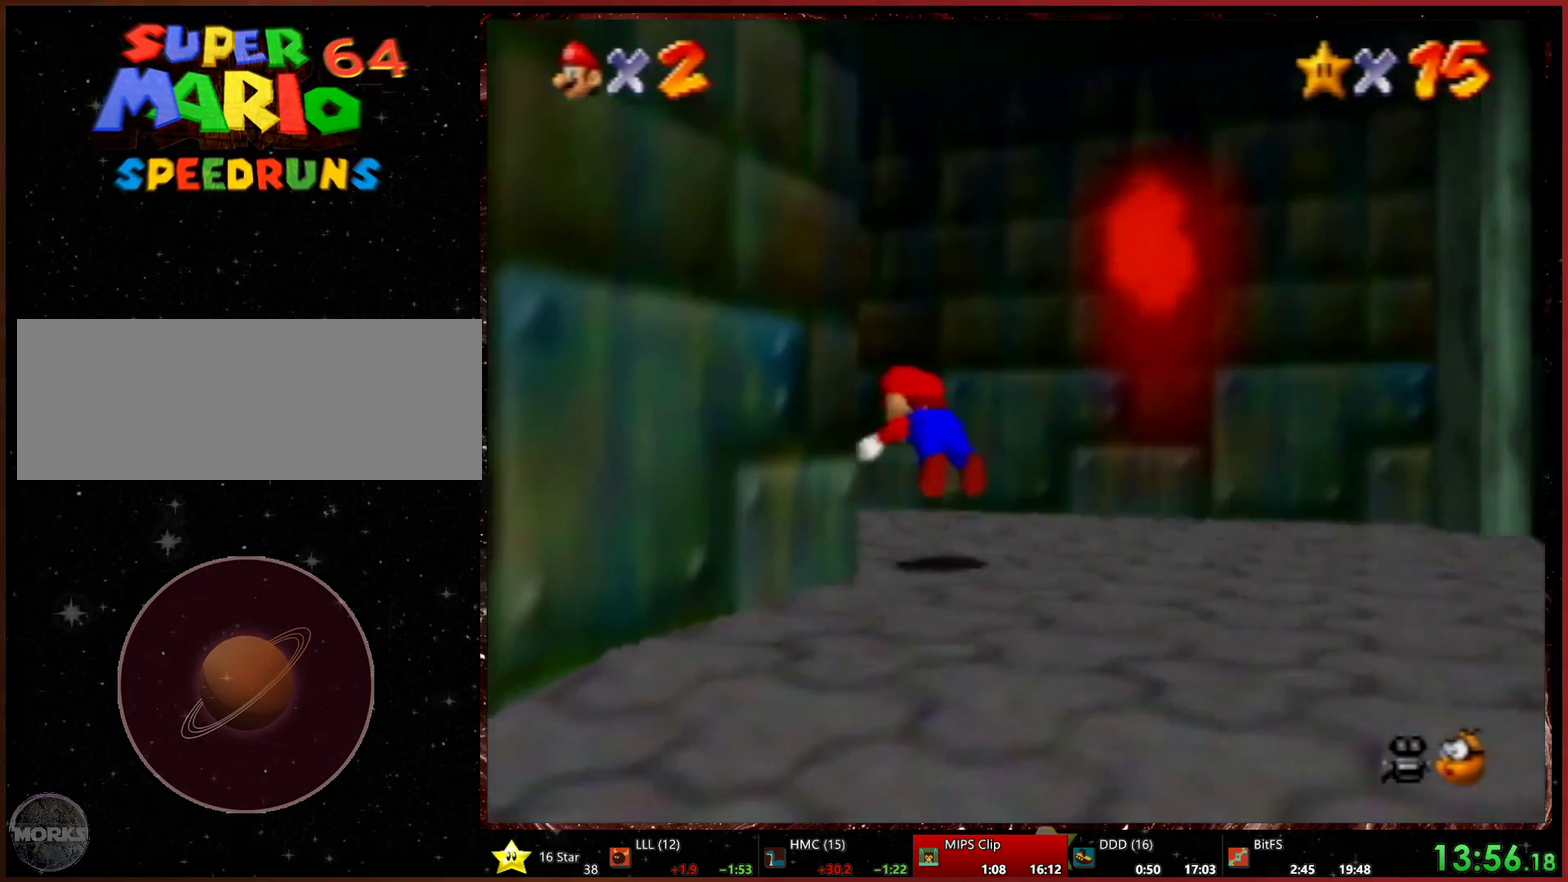
{"buttons": [], "left_stick": "up-left", "events": [[167, "START", "down"], [267, "START", "up"], [333, "START", "down"], [400, "START", "up"]]}
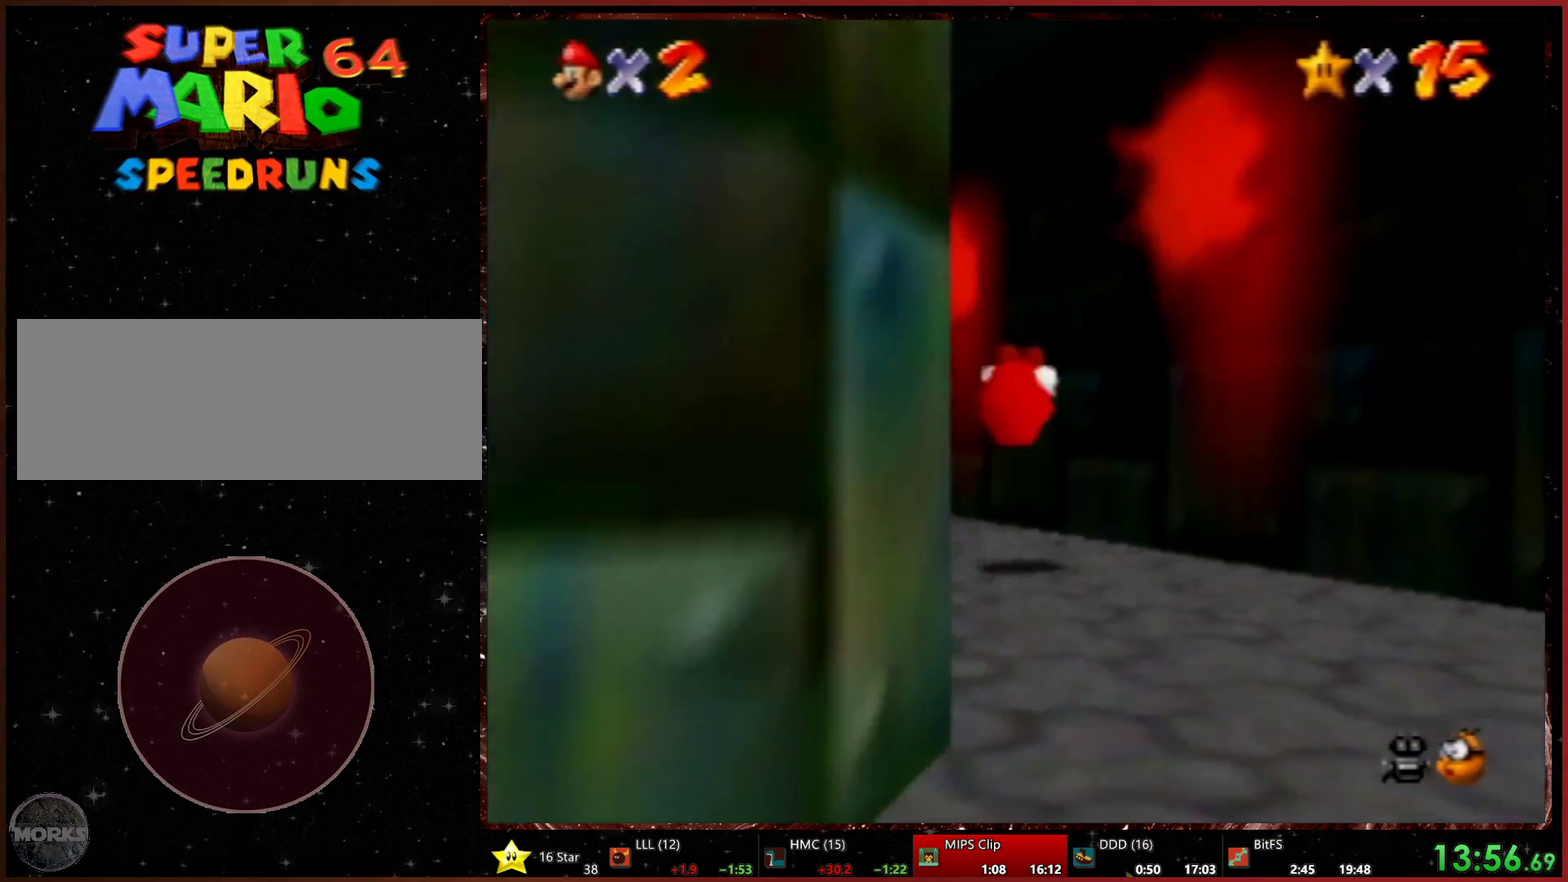
{"buttons": [], "left_stick": "up", "events": [[333, "left_stick", "up"], [400, "R2", "down"], [467, "R2", "up"]]}
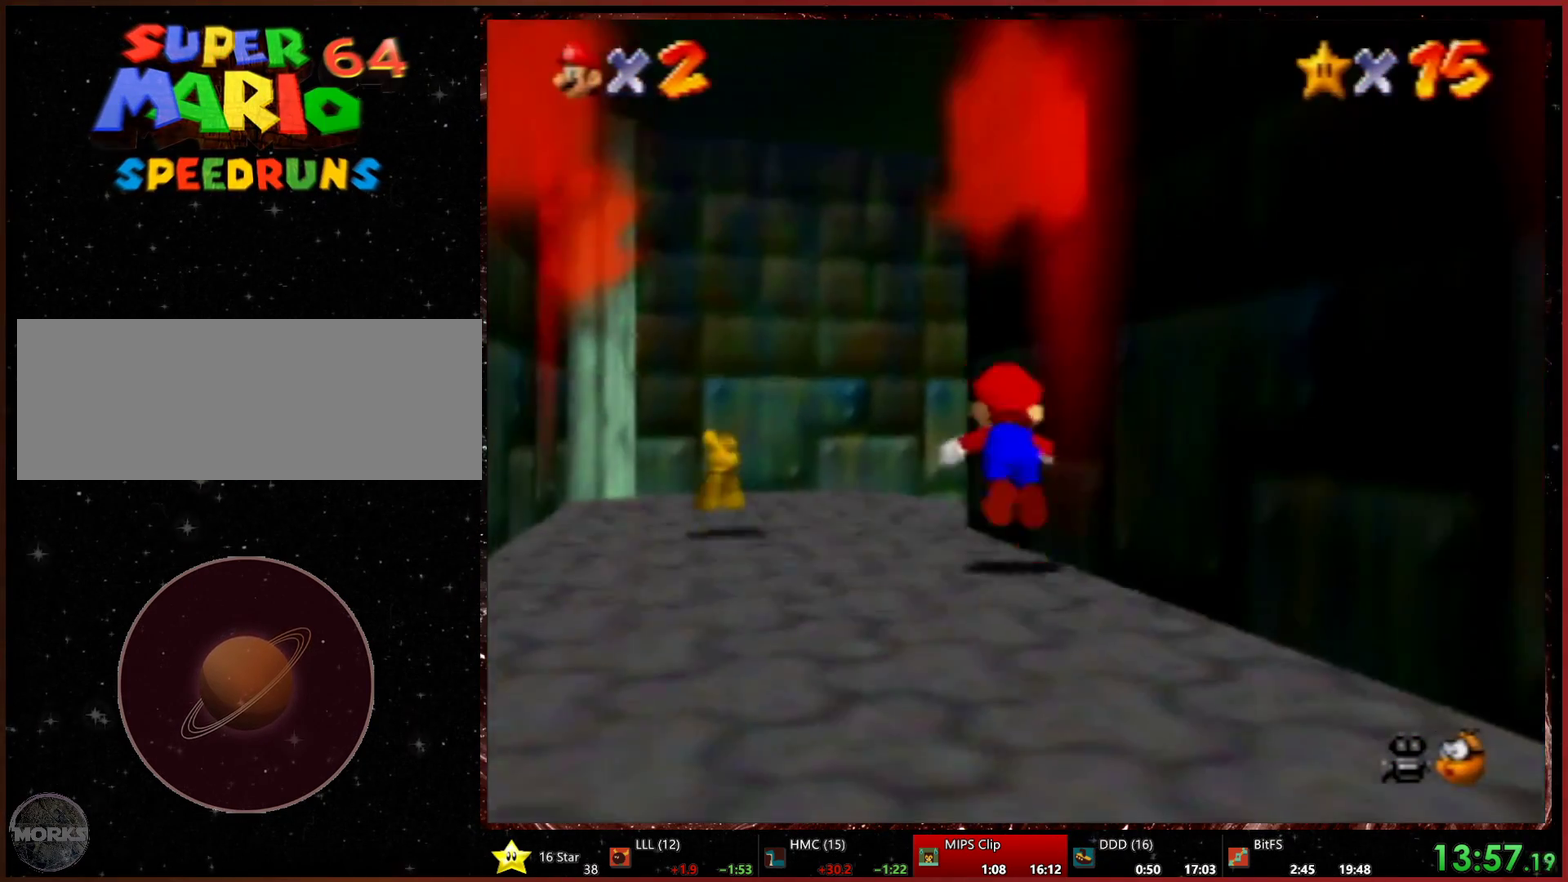
{"buttons": [], "left_stick": "up-right", "events": [[33, "left_stick", "up-left"], [233, "left_stick", "up-right"]]}